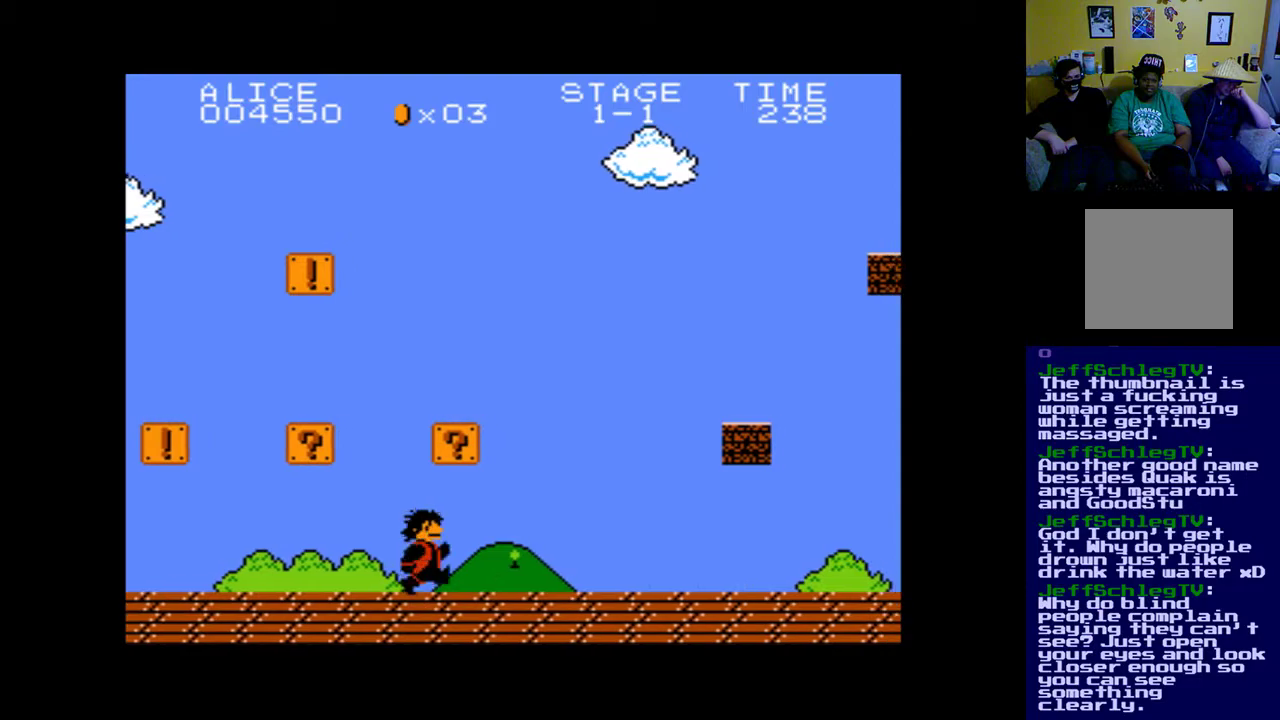
Gameplay with a controller (Xbox layout); each line is a JSON object with the inputs held at the frame after it. "events" lists button and stick changes between this image and that frame as [ms after this image, input, new state], when the widget could be followed in between.
{"buttons": [], "left_stick": "center", "right_stick": "center", "events": [[100, "B", "down"], [233, "B", "up"]]}
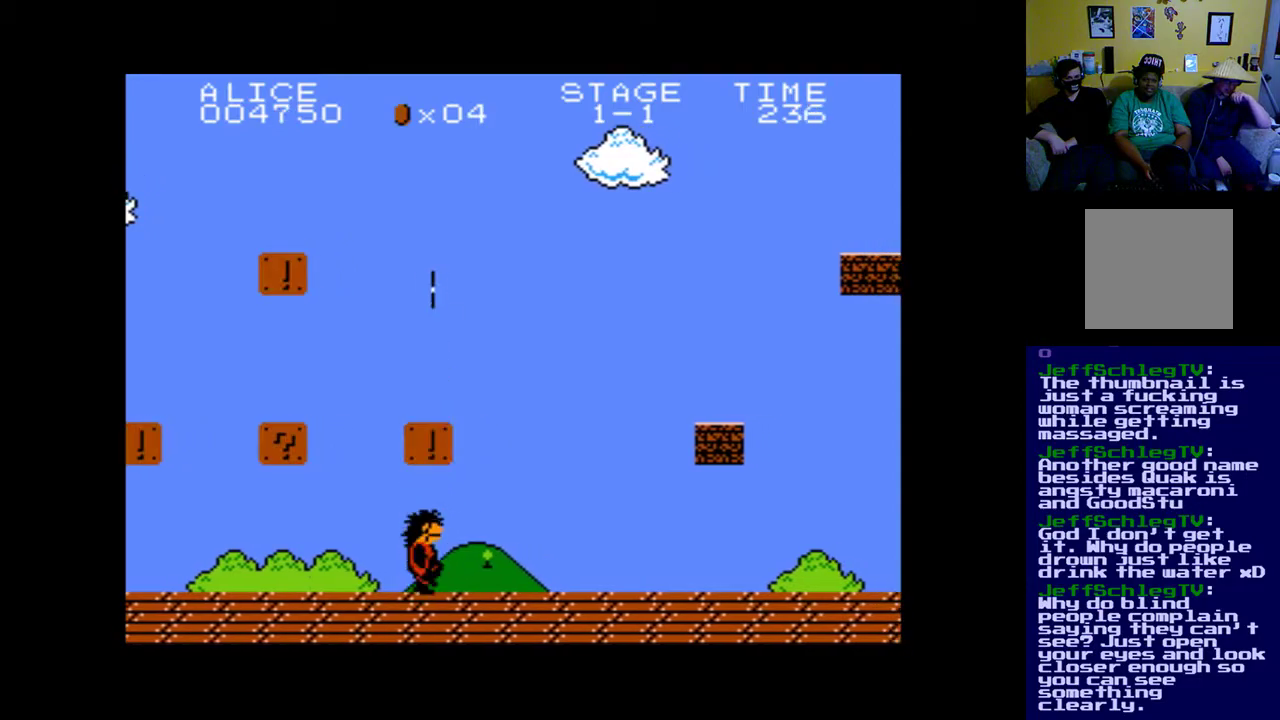
{"buttons": ["DPAD_LEFT"], "left_stick": "center", "right_stick": "center", "events": [[67, "DPAD_LEFT", "down"]]}
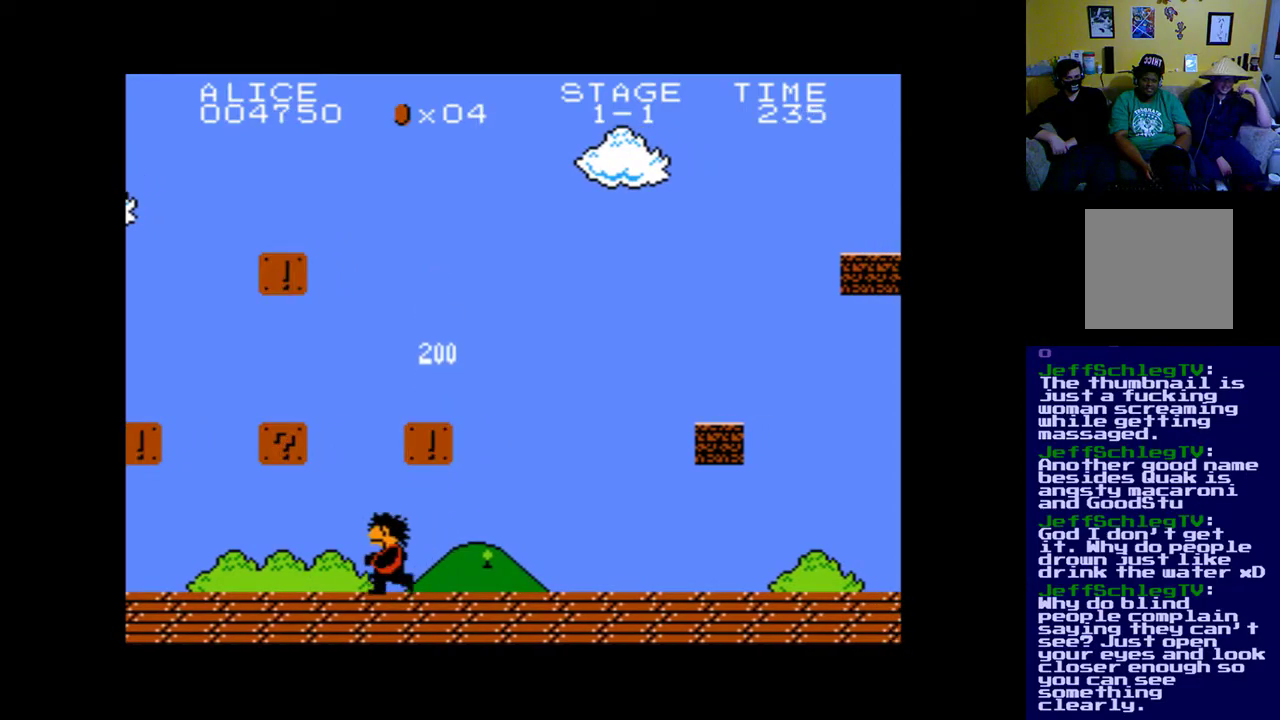
{"buttons": ["B"], "left_stick": "center", "right_stick": "center", "events": [[333, "B", "down"], [367, "DPAD_LEFT", "up"]]}
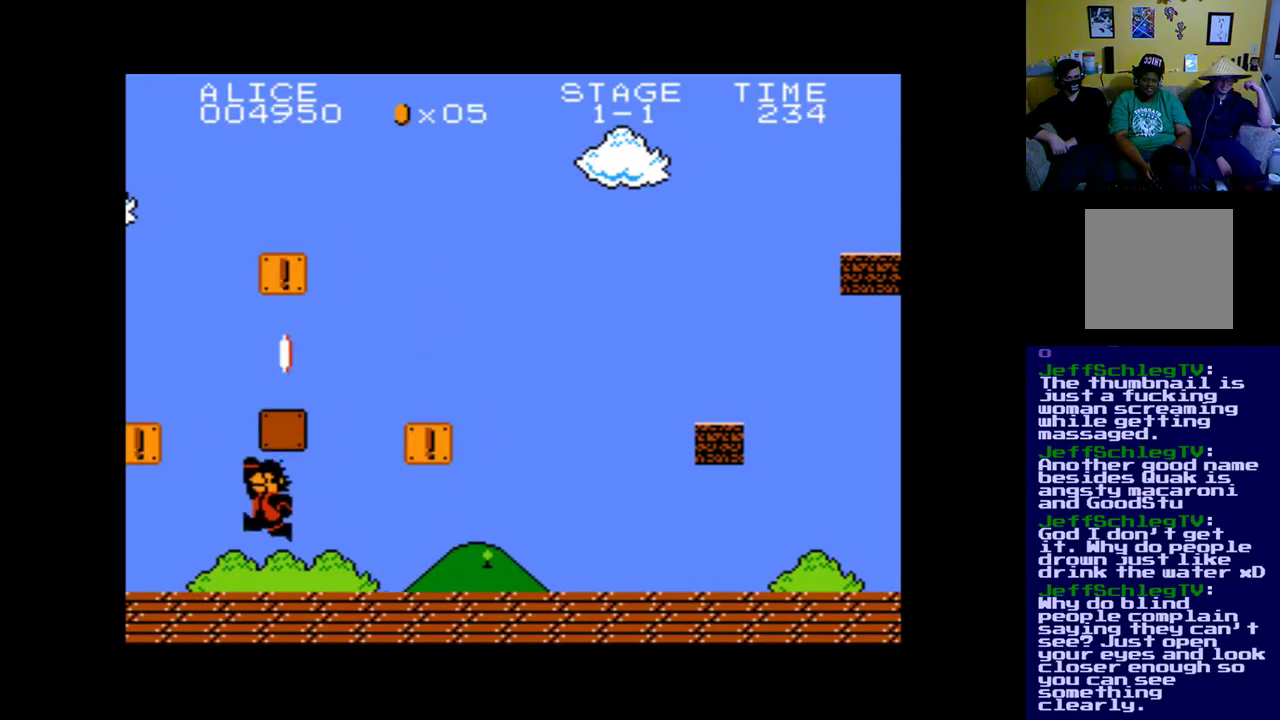
{"buttons": ["A", "DPAD_RIGHT"], "left_stick": "center", "right_stick": "center", "events": [[33, "B", "up"], [133, "DPAD_RIGHT", "down"], [500, "A", "down"]]}
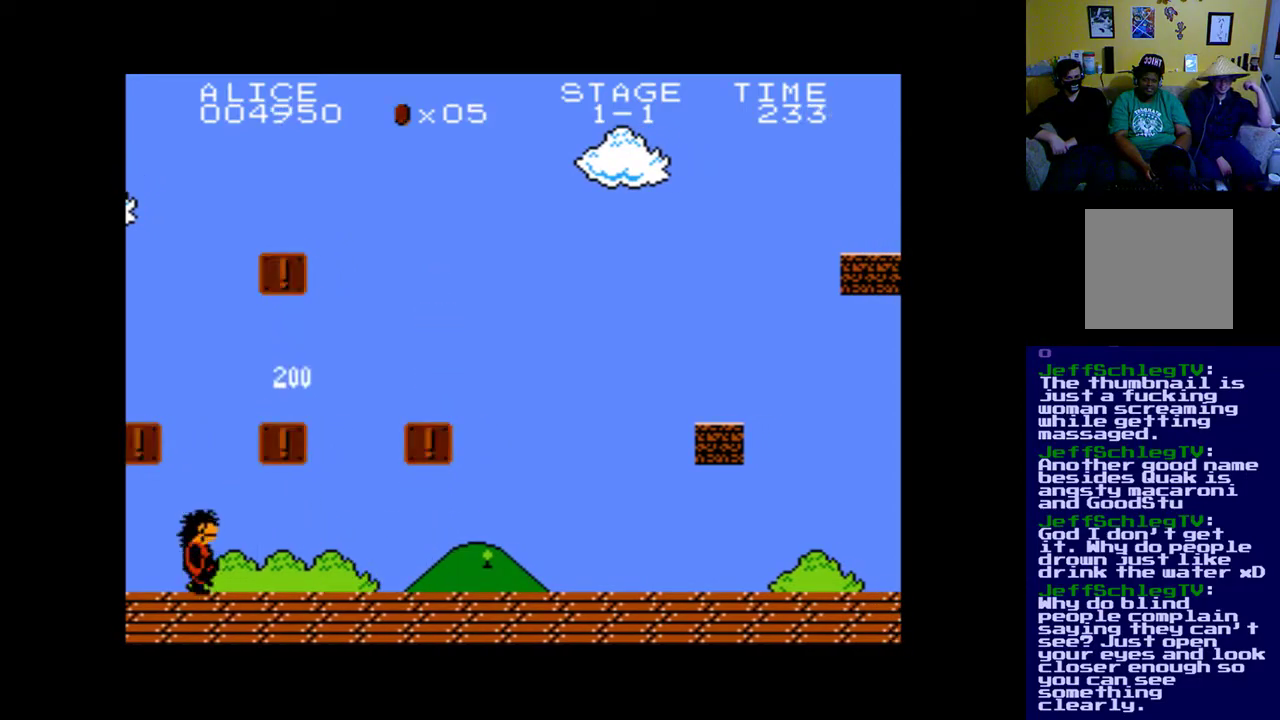
{"buttons": ["A", "DPAD_RIGHT"], "left_stick": "center", "right_stick": "center", "events": [[133, "A", "up"], [233, "A", "down"], [367, "A", "up"], [467, "A", "down"]]}
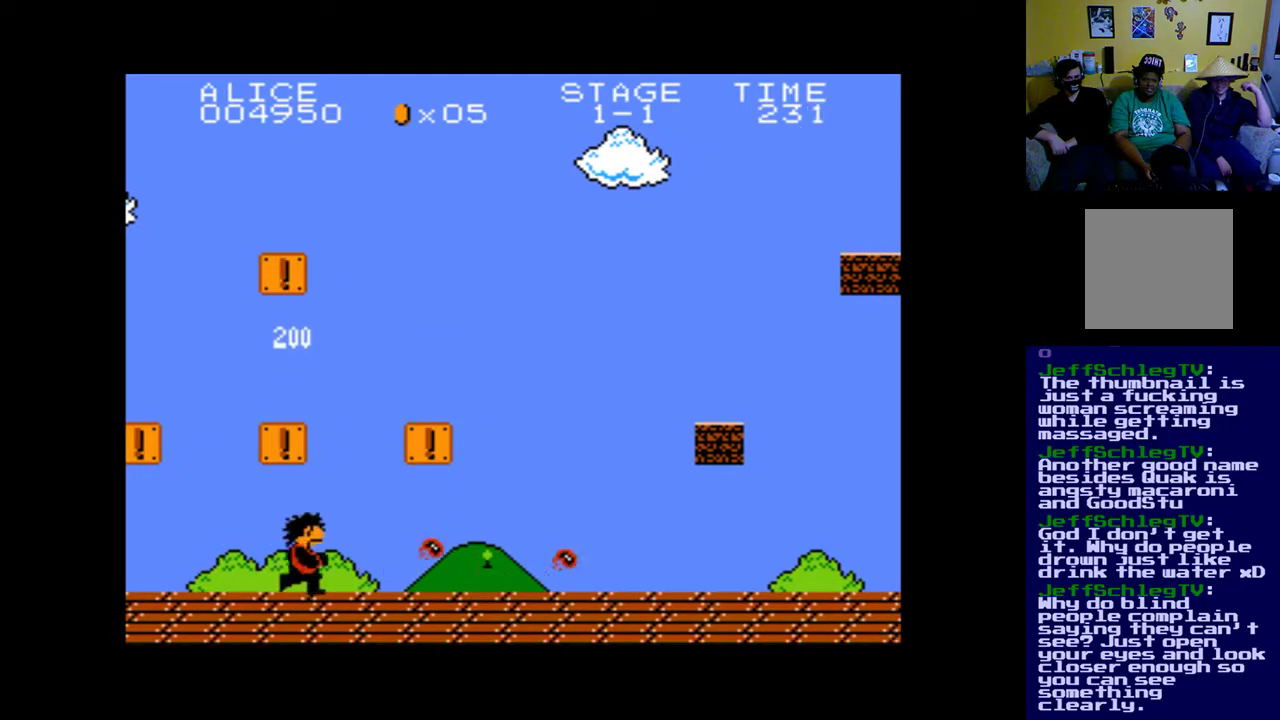
{"buttons": ["A", "DPAD_RIGHT"], "left_stick": "center", "right_stick": "center", "events": [[67, "A", "up"], [200, "A", "down"], [300, "A", "up"], [433, "A", "down"]]}
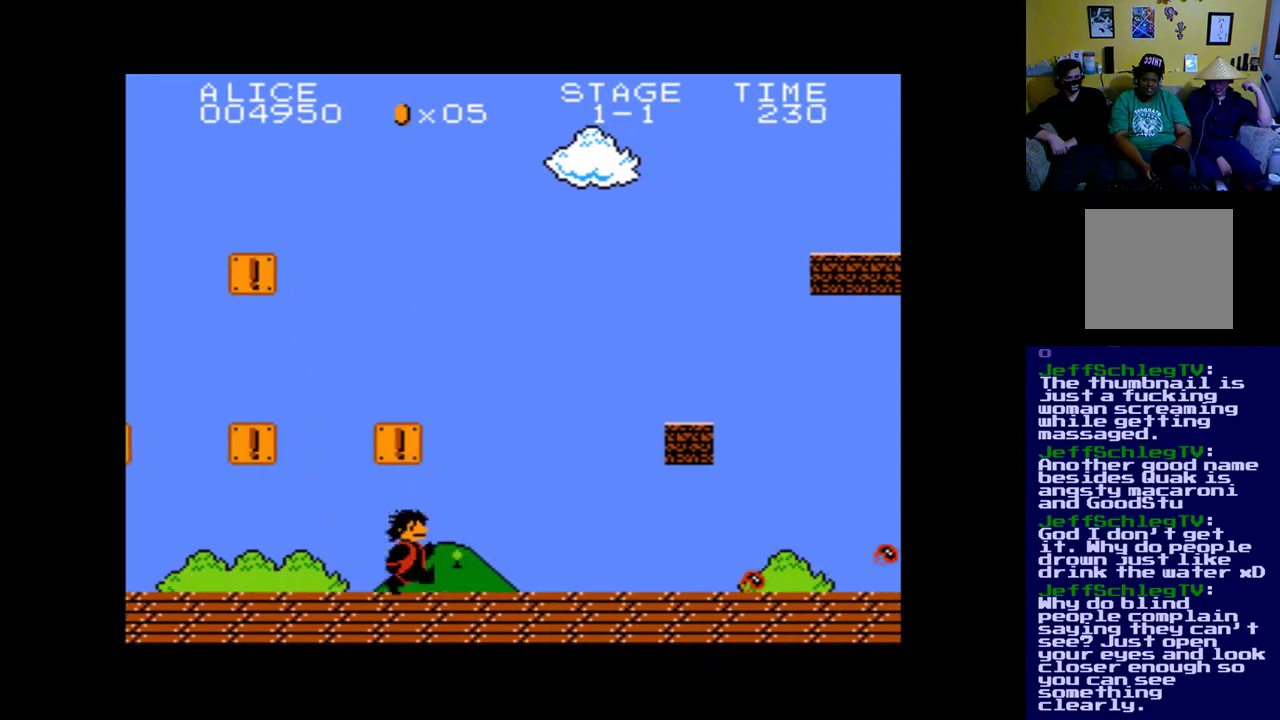
{"buttons": ["A", "DPAD_RIGHT"], "left_stick": "center", "right_stick": "center", "events": [[67, "A", "up"], [133, "A", "down"], [267, "A", "up"], [367, "A", "down"]]}
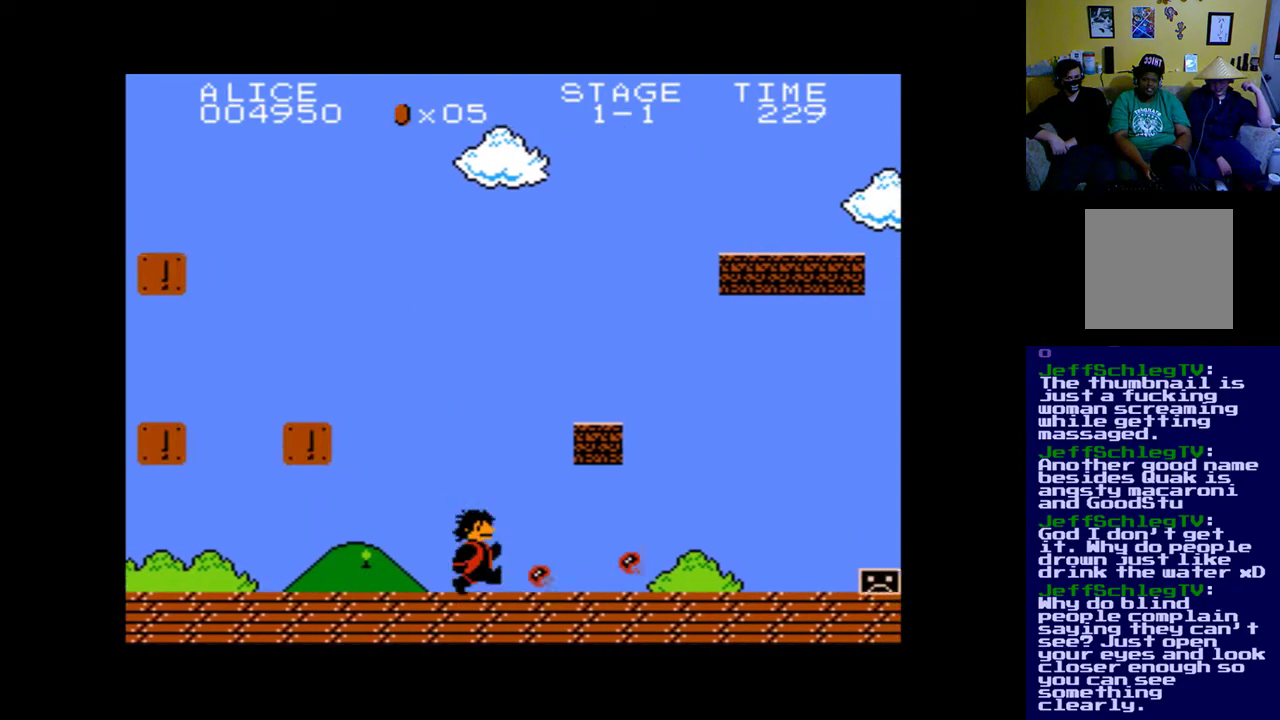
{"buttons": ["B"], "left_stick": "center", "right_stick": "center", "events": [[33, "A", "up"], [367, "B", "down"], [500, "DPAD_RIGHT", "up"]]}
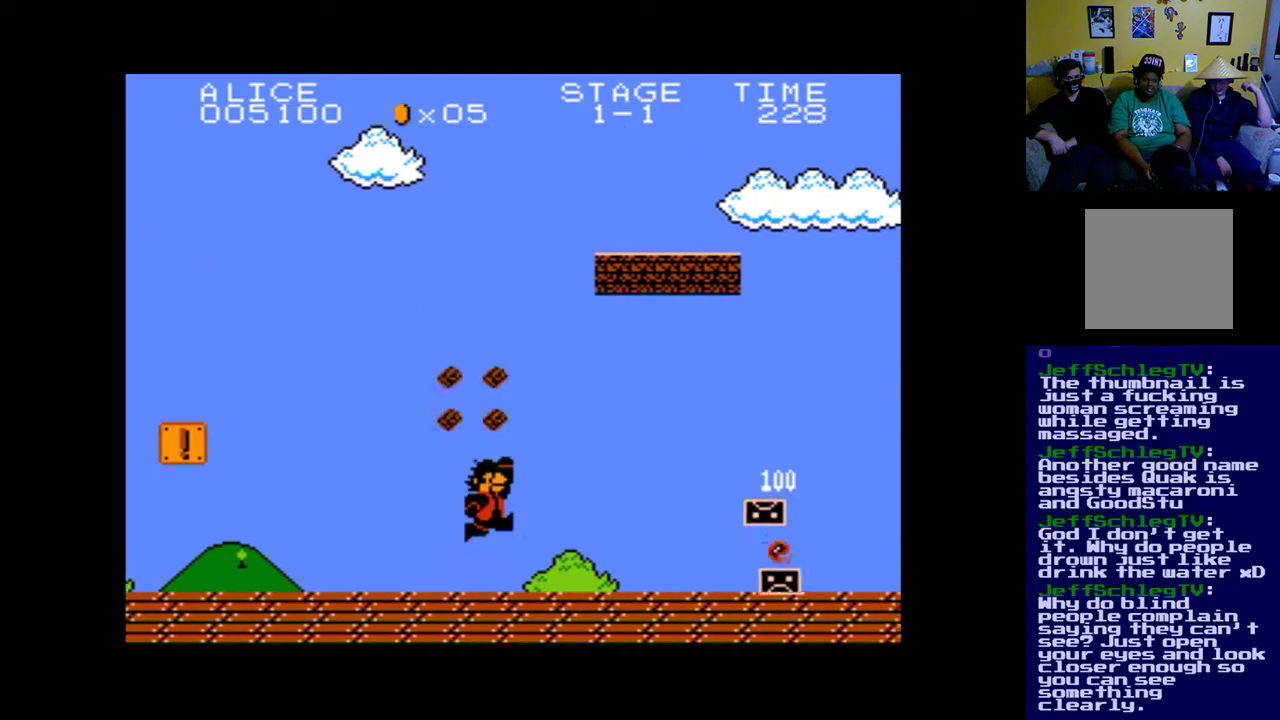
{"buttons": [], "left_stick": "center", "right_stick": "center", "events": [[33, "B", "up"], [133, "DPAD_LEFT", "down"], [367, "DPAD_LEFT", "up"]]}
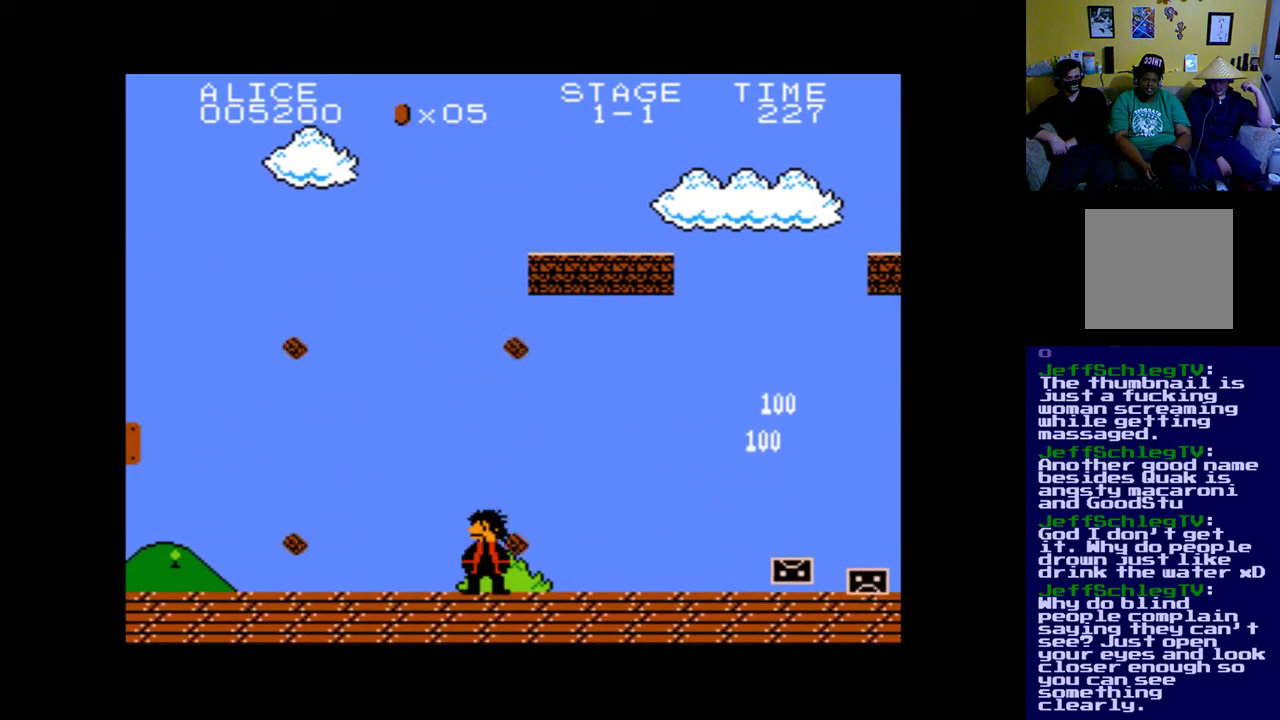
{"buttons": ["A", "DPAD_RIGHT"], "left_stick": "center", "right_stick": "center", "events": [[133, "DPAD_RIGHT", "down"], [200, "A", "down"], [367, "A", "up"], [467, "A", "down"]]}
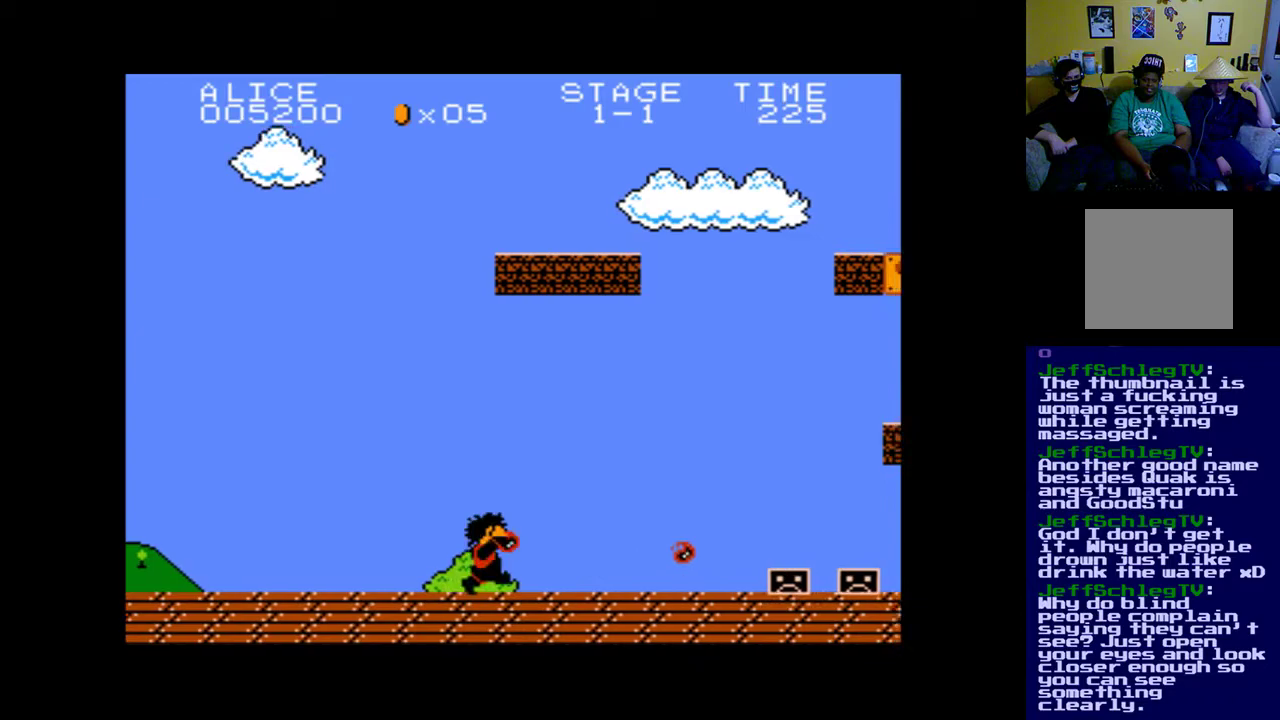
{"buttons": ["A", "DPAD_RIGHT"], "left_stick": "center", "right_stick": "center", "events": [[67, "A", "up"], [167, "A", "down"], [233, "DPAD_RIGHT", "up"], [300, "A", "up"], [400, "A", "down"], [500, "DPAD_RIGHT", "down"]]}
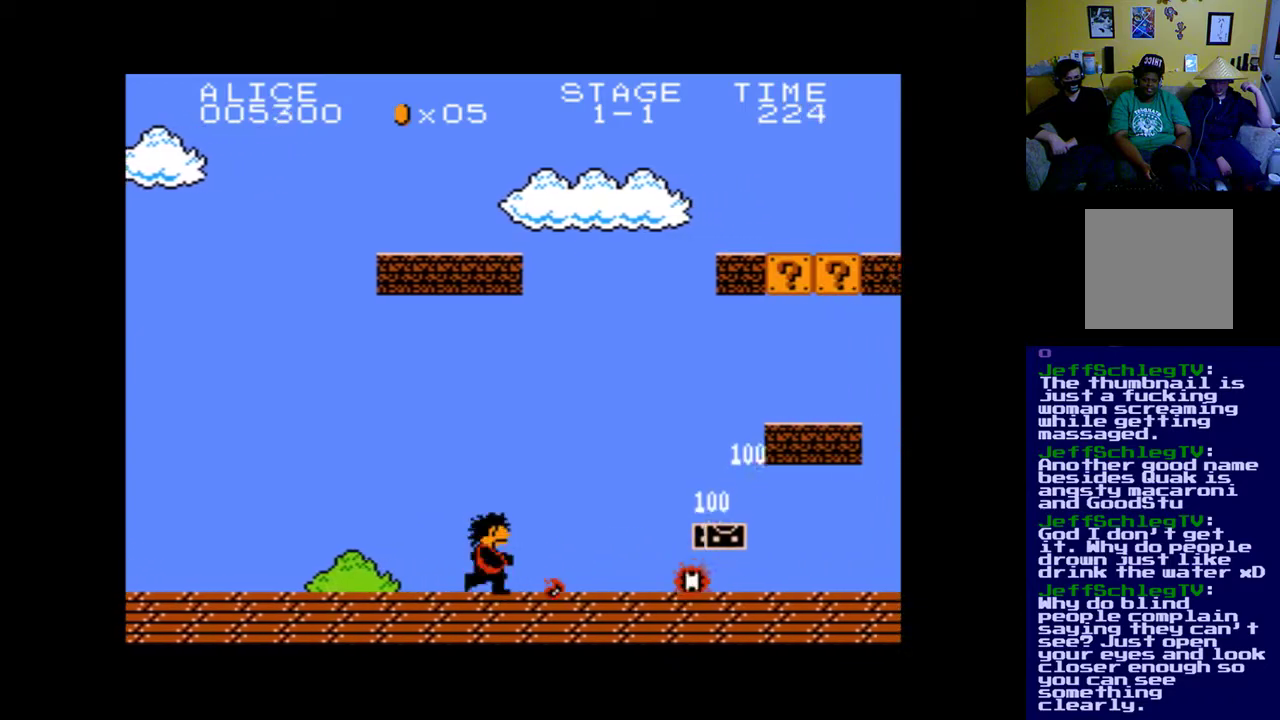
{"buttons": ["A", "DPAD_RIGHT"], "left_stick": "center", "right_stick": "center", "events": [[67, "A", "up"], [167, "A", "down"], [333, "A", "up"], [433, "A", "down"]]}
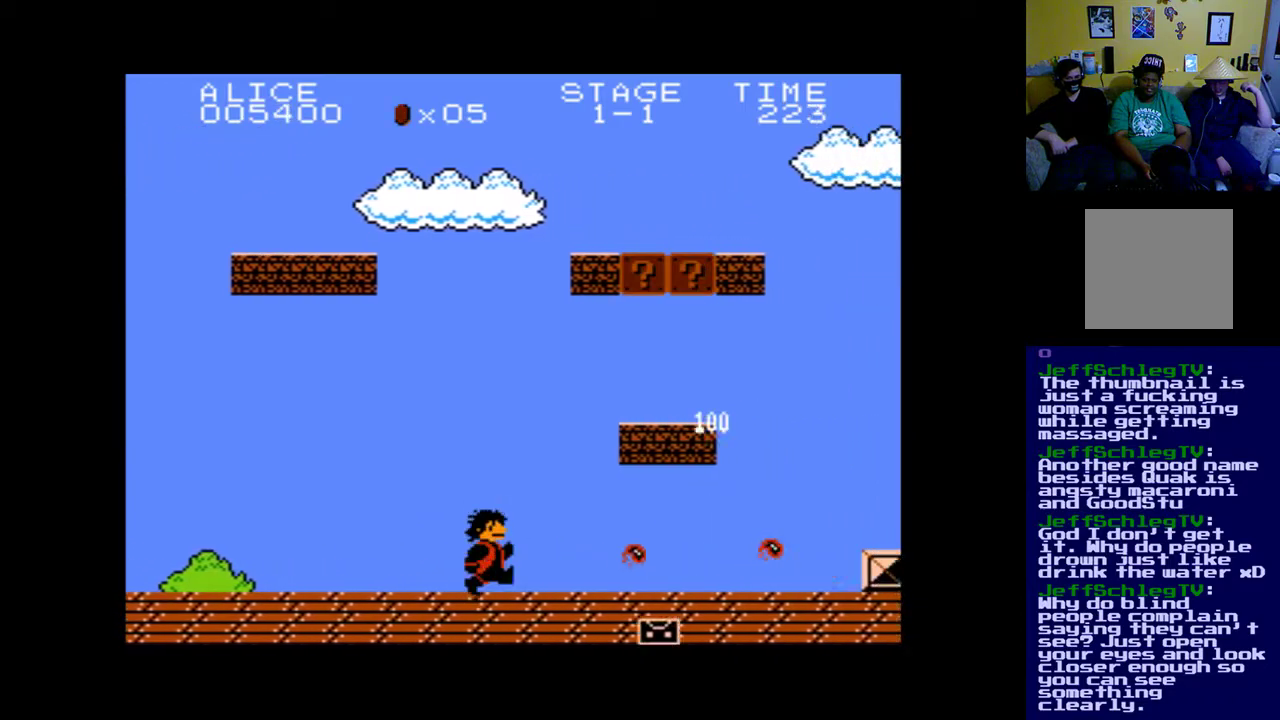
{"buttons": ["B", "DPAD_RIGHT"], "left_stick": "center", "right_stick": "center", "events": [[67, "A", "up"], [100, "DPAD_RIGHT", "up"], [233, "B", "down"], [433, "DPAD_RIGHT", "down"]]}
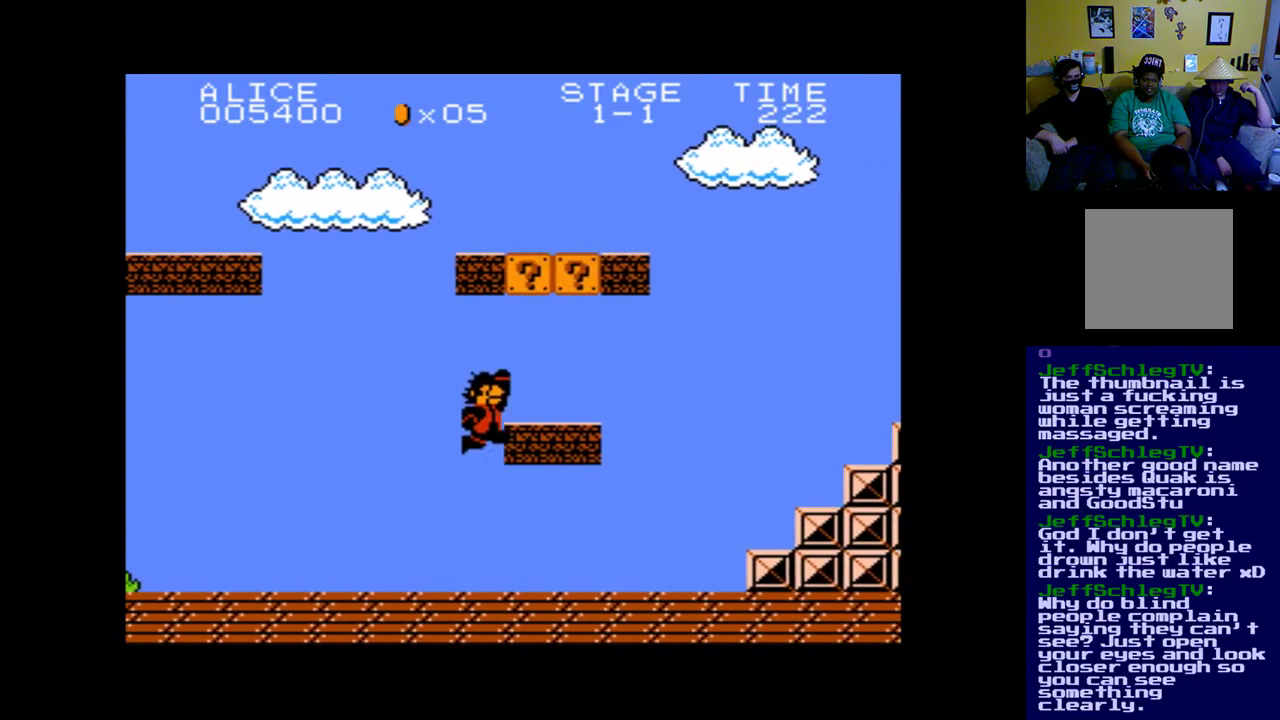
{"buttons": ["B"], "left_stick": "center", "right_stick": "center", "events": [[267, "B", "up"], [300, "DPAD_RIGHT", "up"], [500, "B", "down"]]}
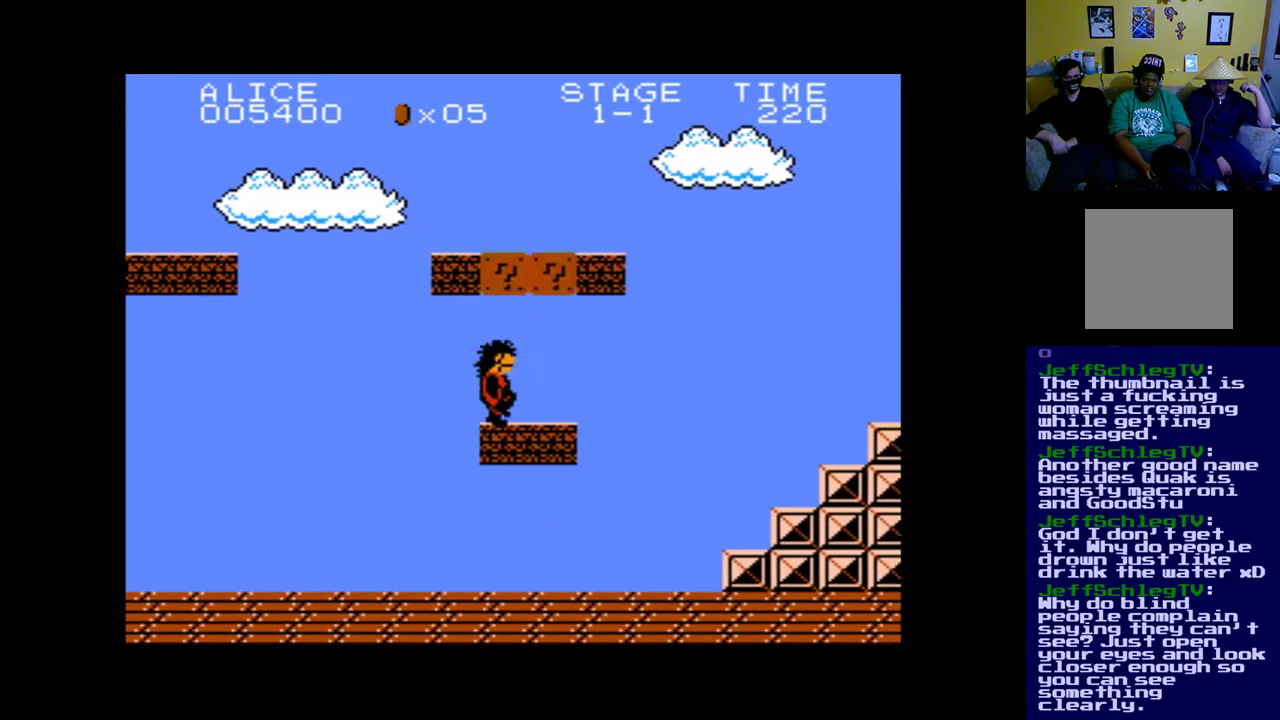
{"buttons": ["DPAD_RIGHT"], "left_stick": "center", "right_stick": "center", "events": [[200, "B", "up"], [433, "DPAD_RIGHT", "down"]]}
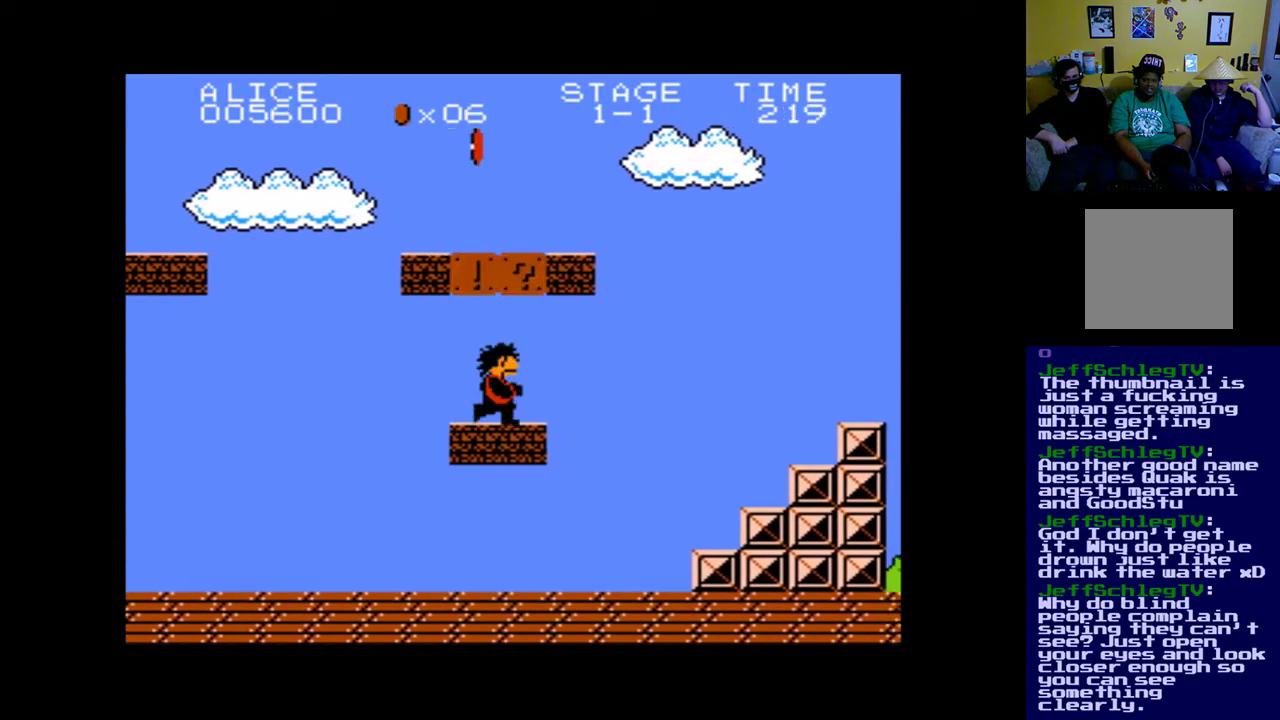
{"buttons": ["B"], "left_stick": "center", "right_stick": "center", "events": [[33, "B", "down"], [133, "DPAD_RIGHT", "up"], [233, "B", "up"], [467, "B", "down"]]}
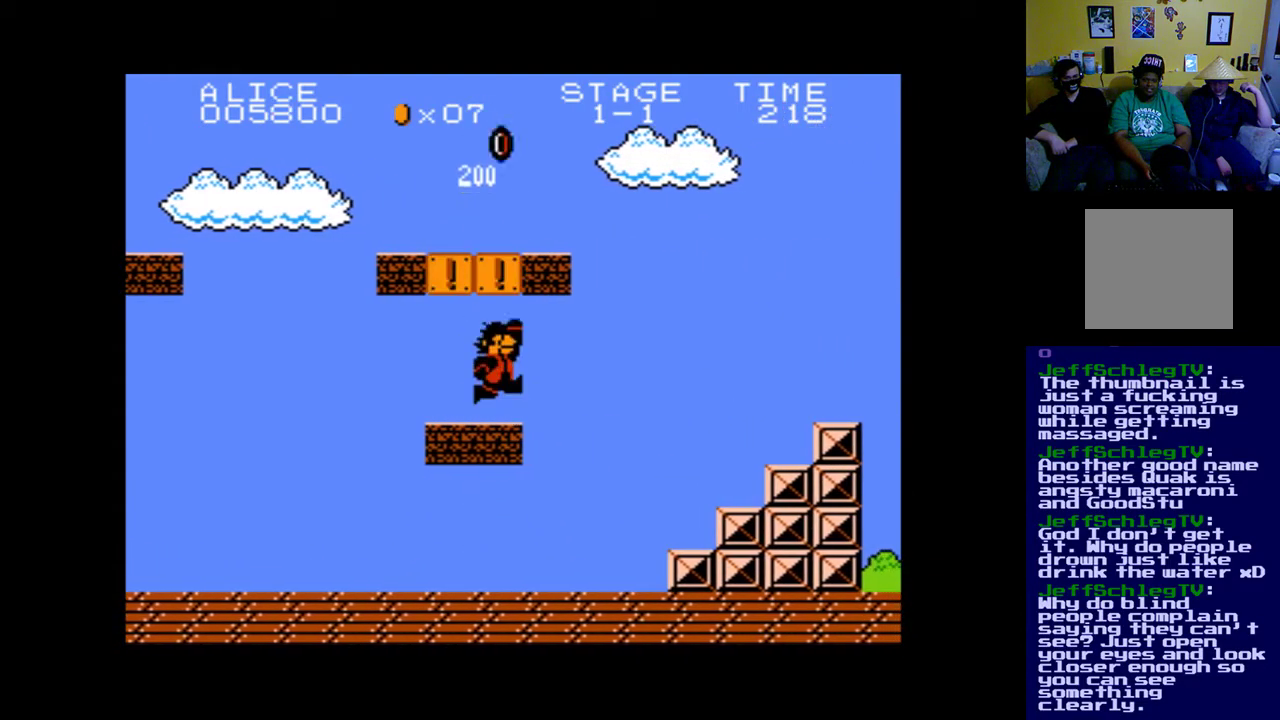
{"buttons": ["DPAD_RIGHT"], "left_stick": "center", "right_stick": "center", "events": [[167, "B", "up"], [300, "DPAD_RIGHT", "down"]]}
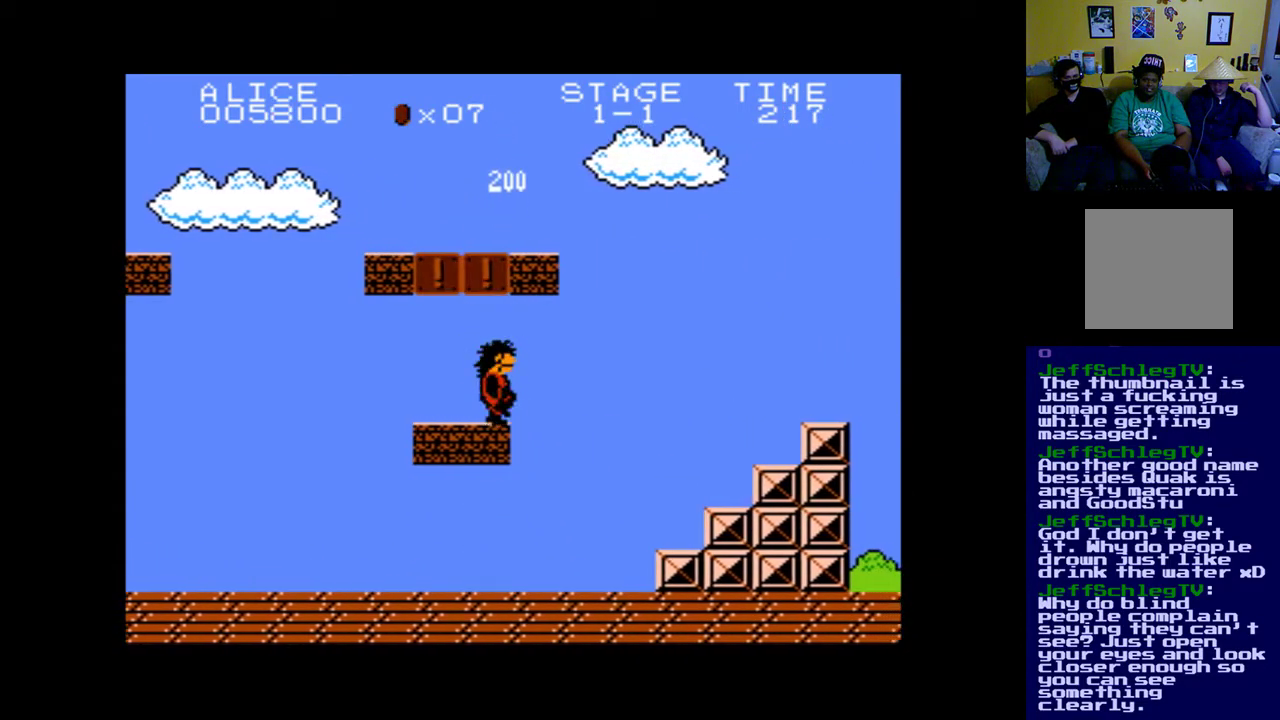
{"buttons": ["DPAD_RIGHT"], "left_stick": "center", "right_stick": "center", "events": [[167, "B", "down"], [500, "B", "up"]]}
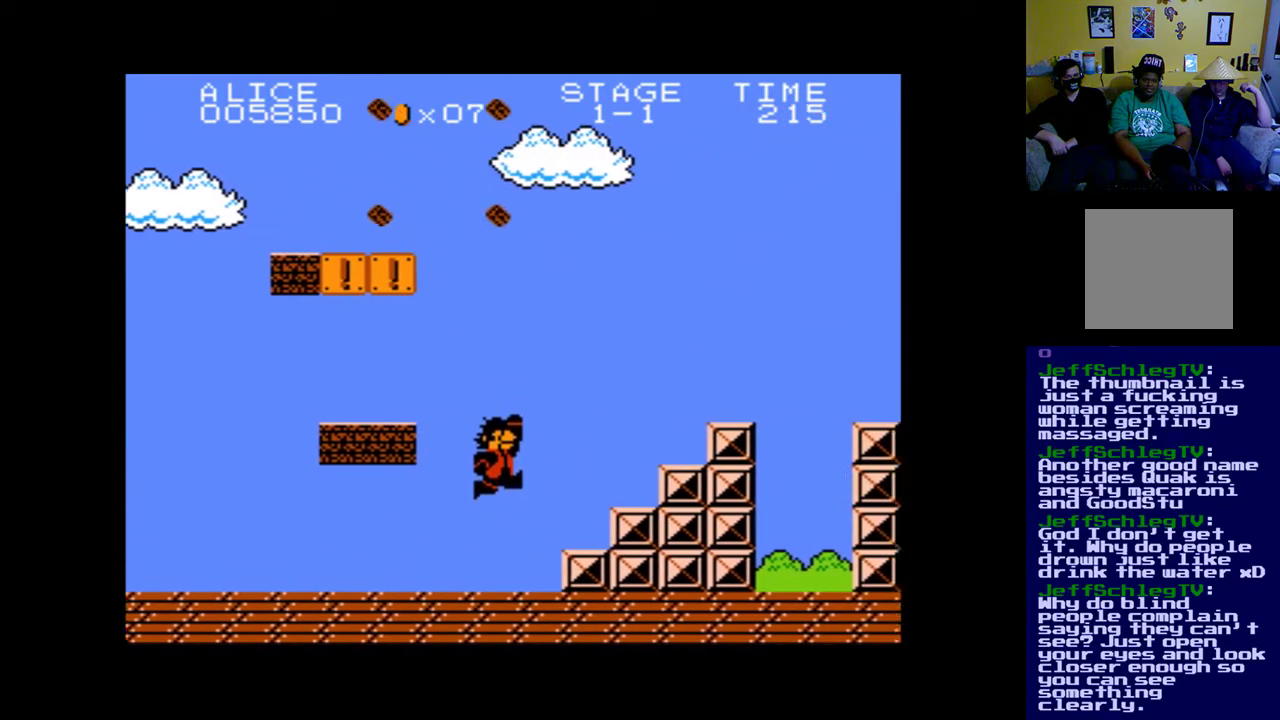
{"buttons": ["B", "DPAD_RIGHT"], "left_stick": "center", "right_stick": "center", "events": [[267, "B", "down"]]}
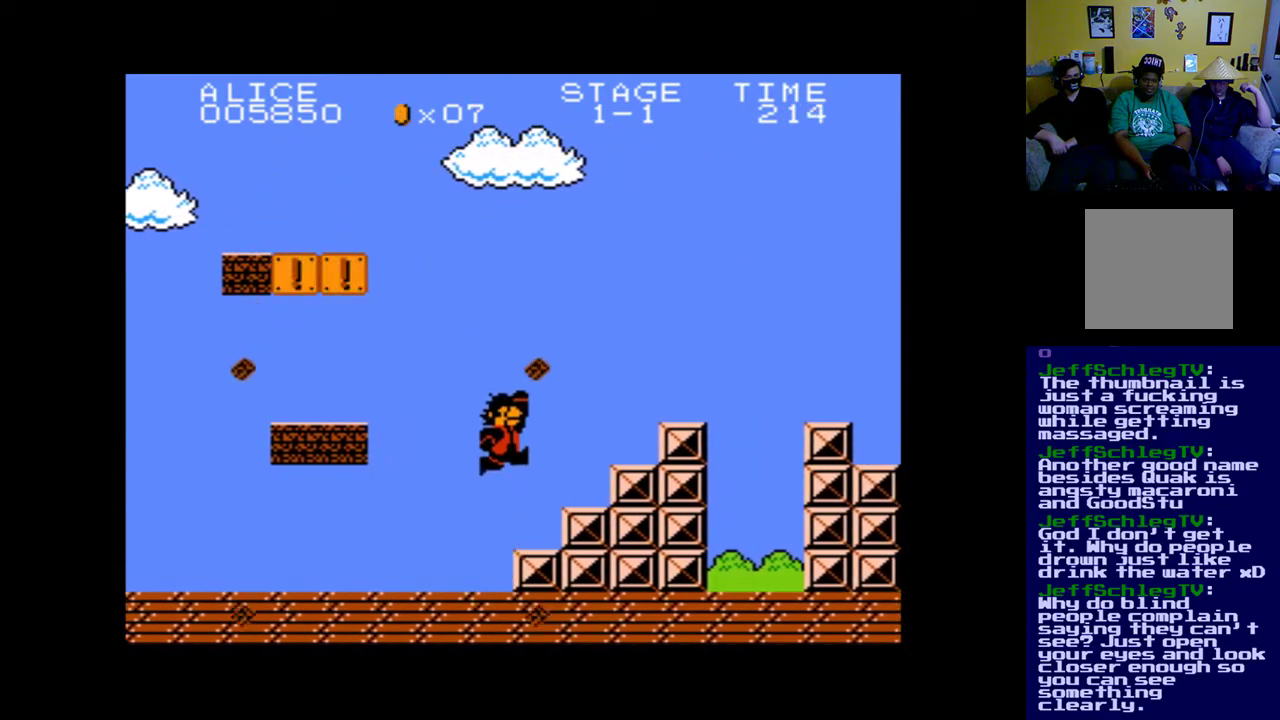
{"buttons": ["DPAD_RIGHT"], "left_stick": "center", "right_stick": "center", "events": [[333, "B", "up"]]}
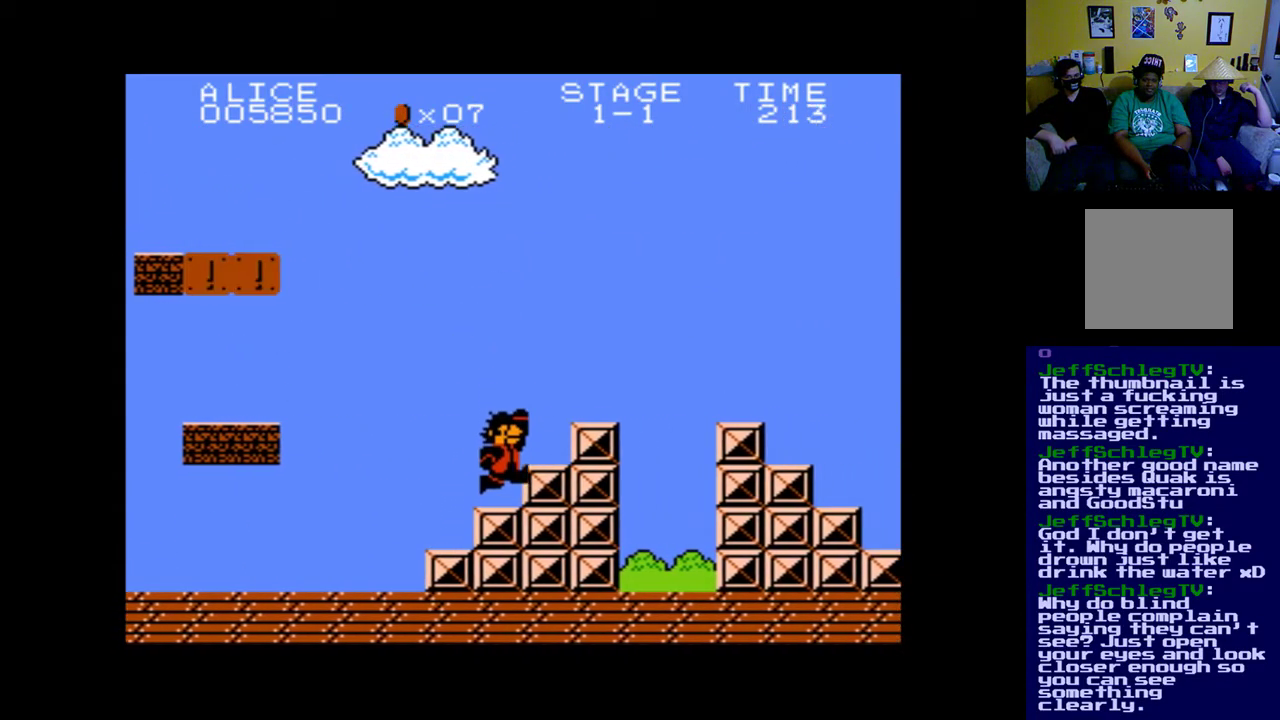
{"buttons": ["DPAD_RIGHT"], "left_stick": "center", "right_stick": "center", "events": [[200, "B", "down"], [500, "B", "up"]]}
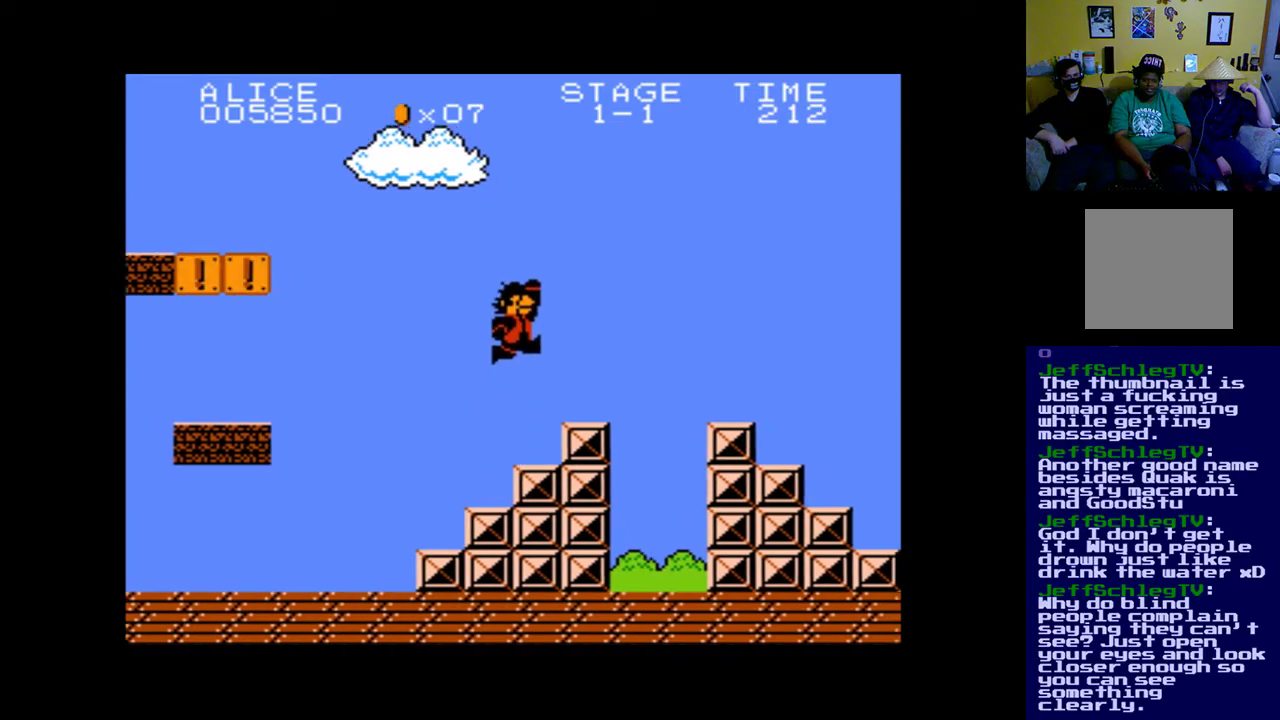
{"buttons": ["DPAD_RIGHT"], "left_stick": "center", "right_stick": "center", "events": [[167, "DPAD_RIGHT", "up"], [367, "DPAD_RIGHT", "down"]]}
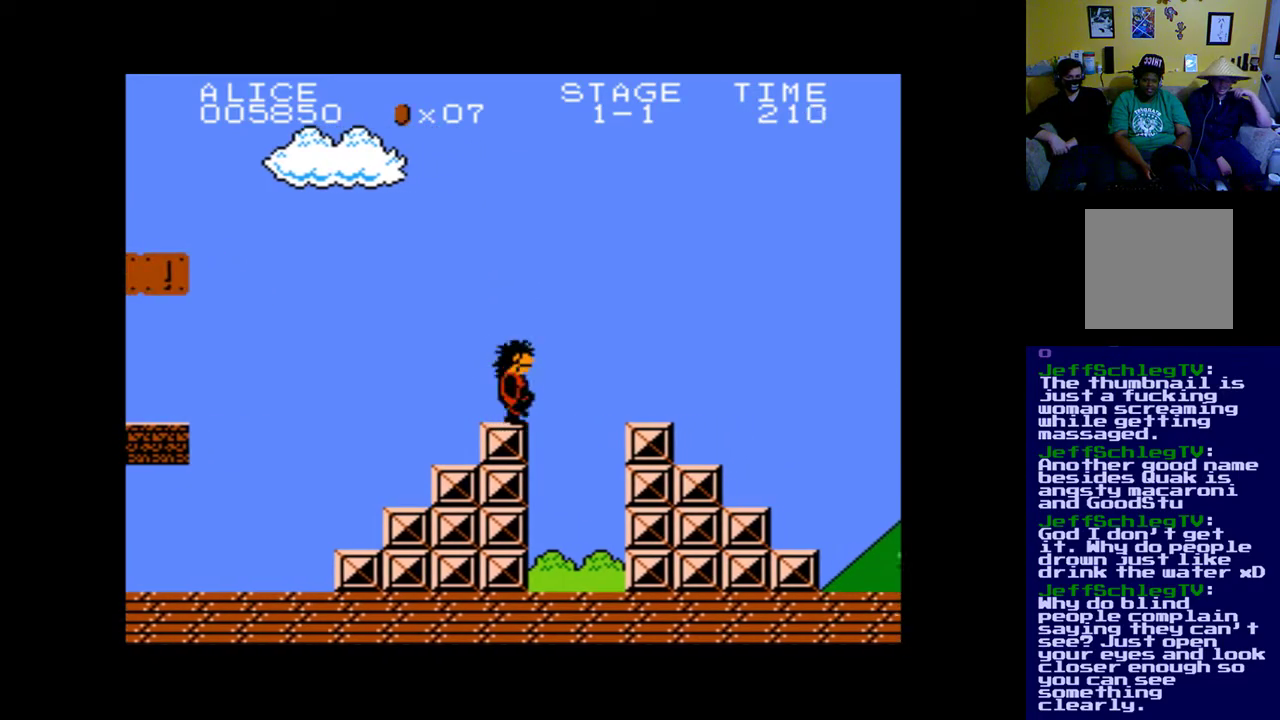
{"buttons": ["DPAD_RIGHT"], "left_stick": "center", "right_stick": "center", "events": [[33, "B", "down"], [300, "B", "up"]]}
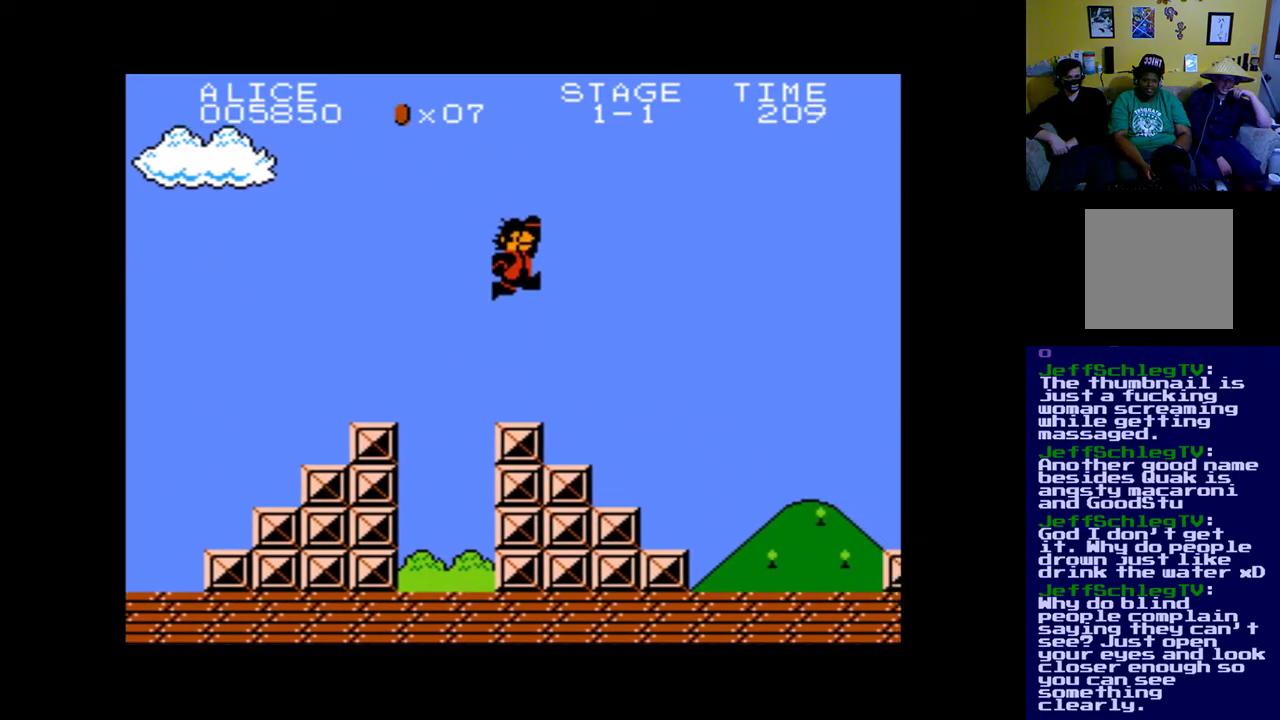
{"buttons": ["DPAD_RIGHT"], "left_stick": "center", "right_stick": "center", "events": []}
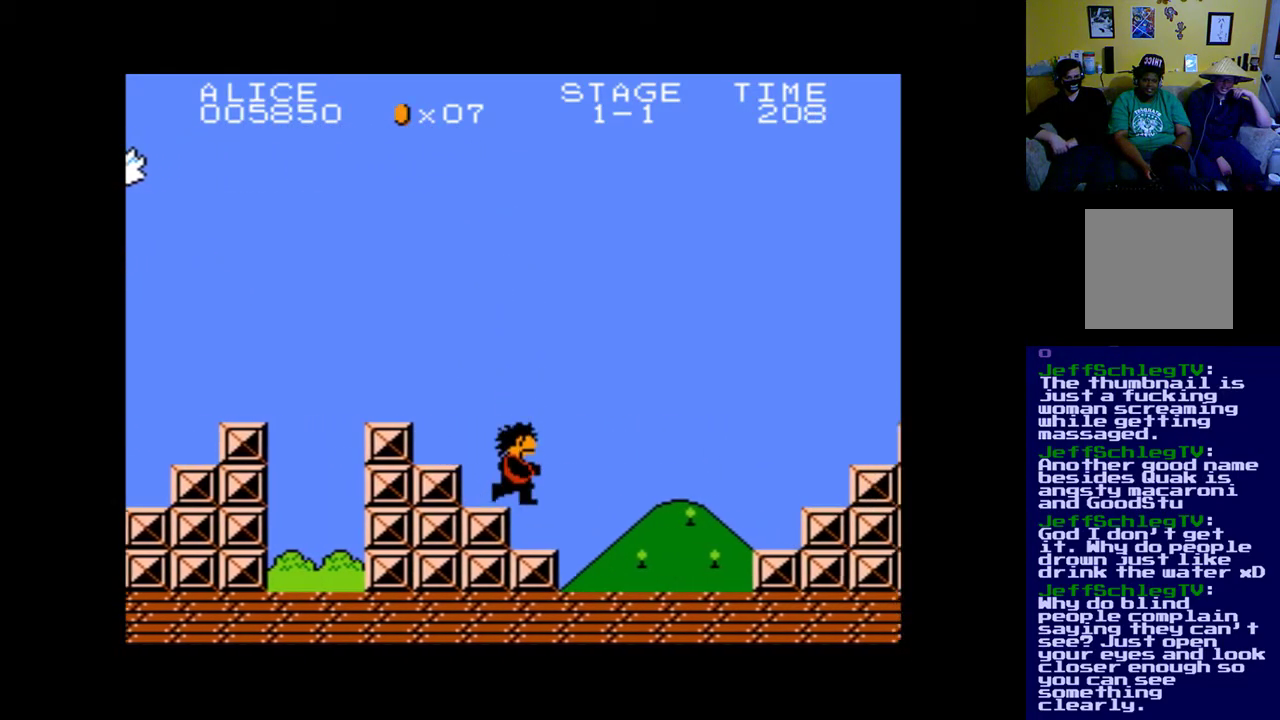
{"buttons": ["DPAD_RIGHT"], "left_stick": "center", "right_stick": "center", "events": []}
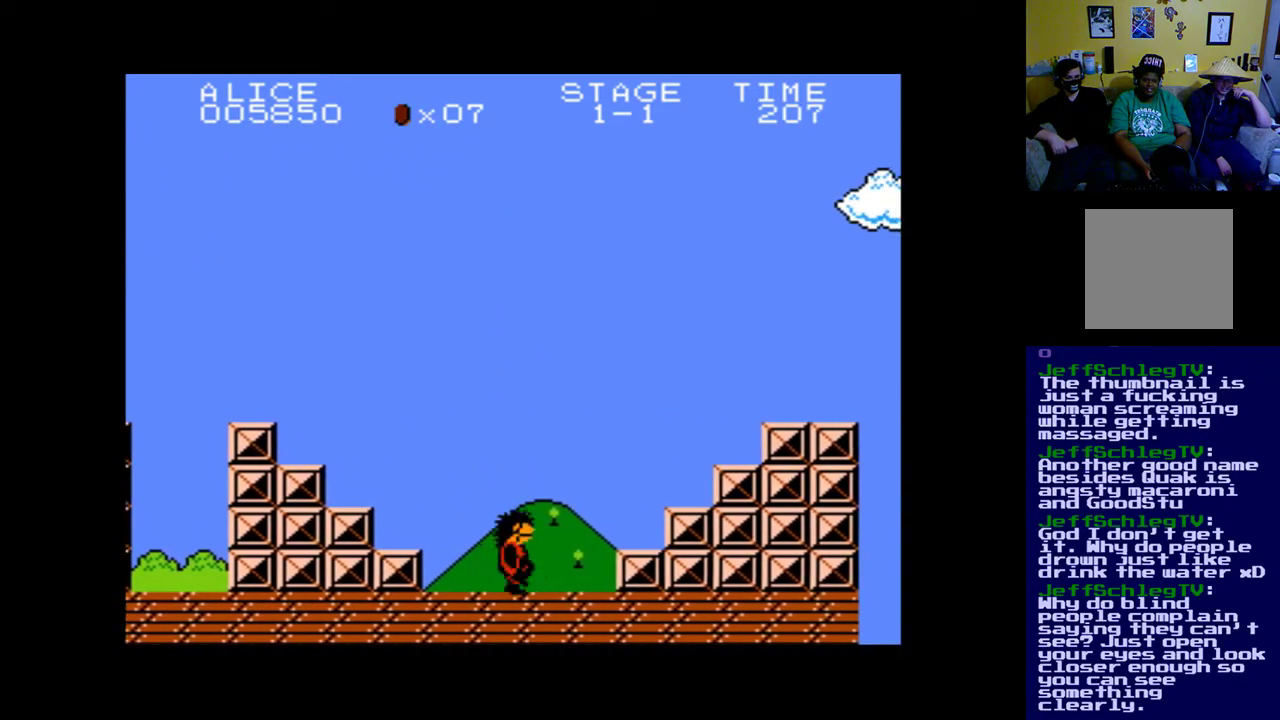
{"buttons": ["B", "DPAD_RIGHT"], "left_stick": "center", "right_stick": "center", "events": [[167, "B", "down"]]}
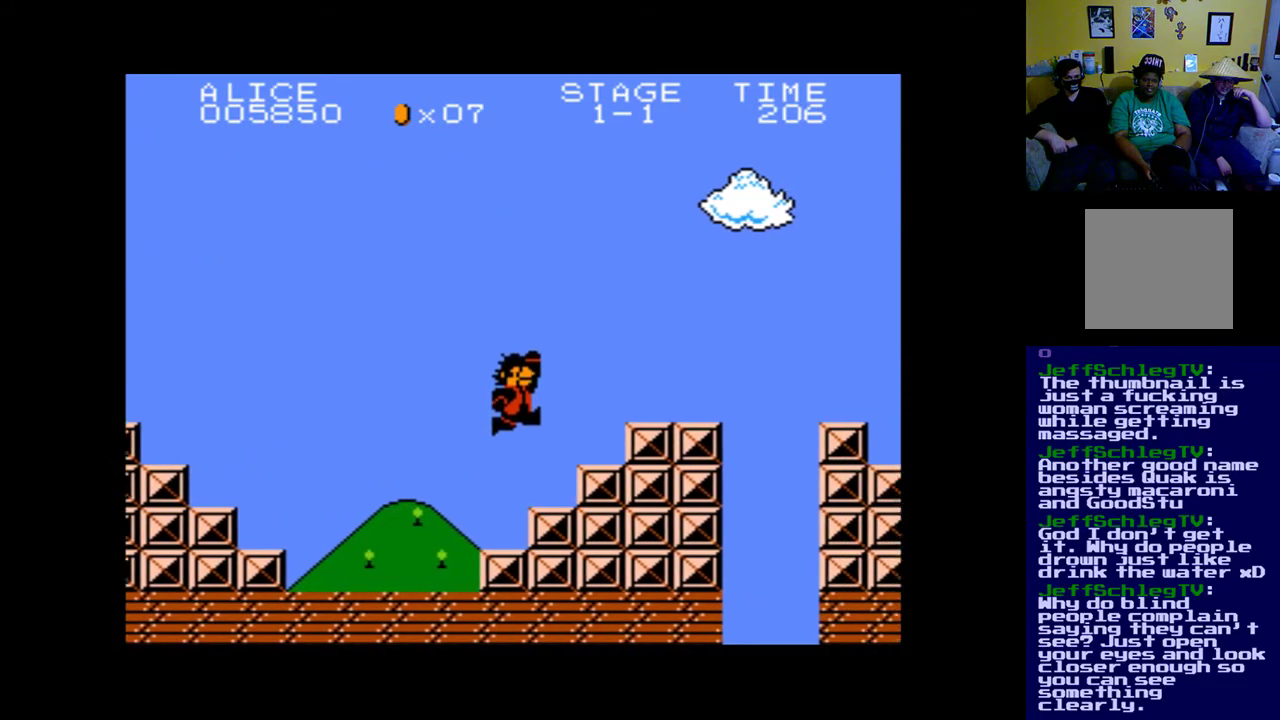
{"buttons": [], "left_stick": "center", "right_stick": "center", "events": [[333, "B", "up"], [333, "DPAD_RIGHT", "up"]]}
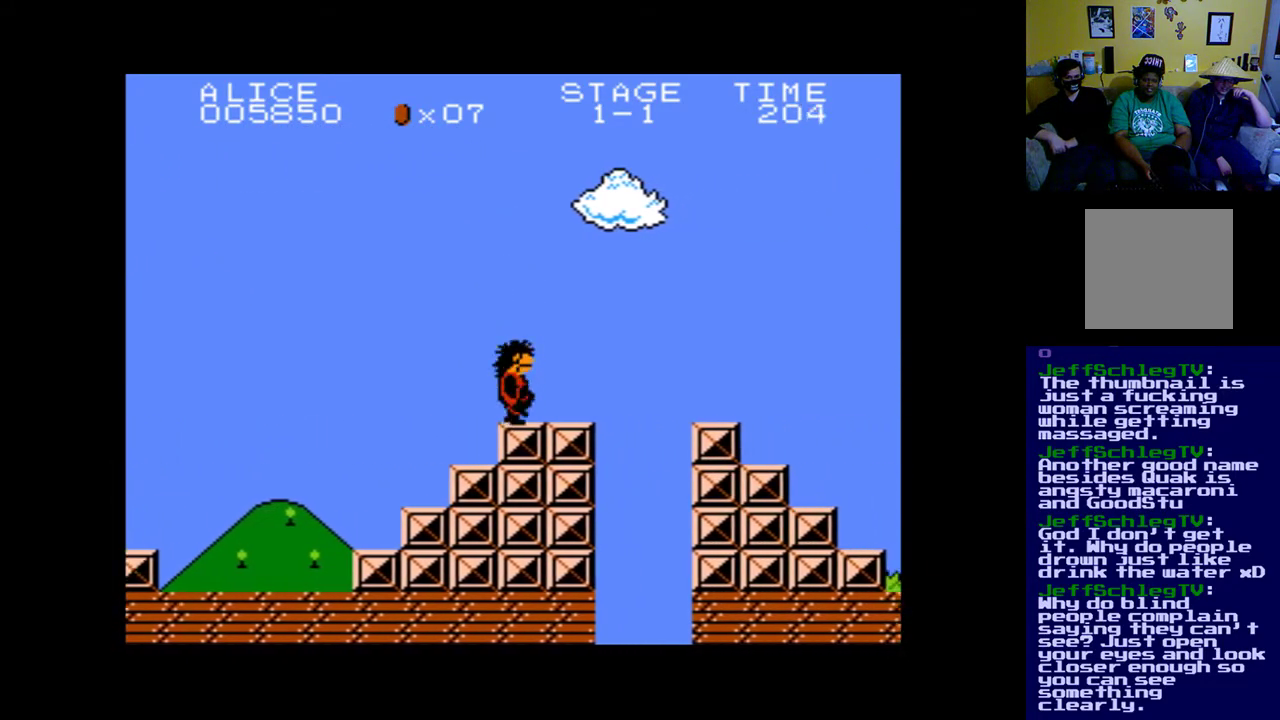
{"buttons": ["B", "DPAD_RIGHT"], "left_stick": "center", "right_stick": "center", "events": [[167, "DPAD_RIGHT", "down"], [267, "B", "down"]]}
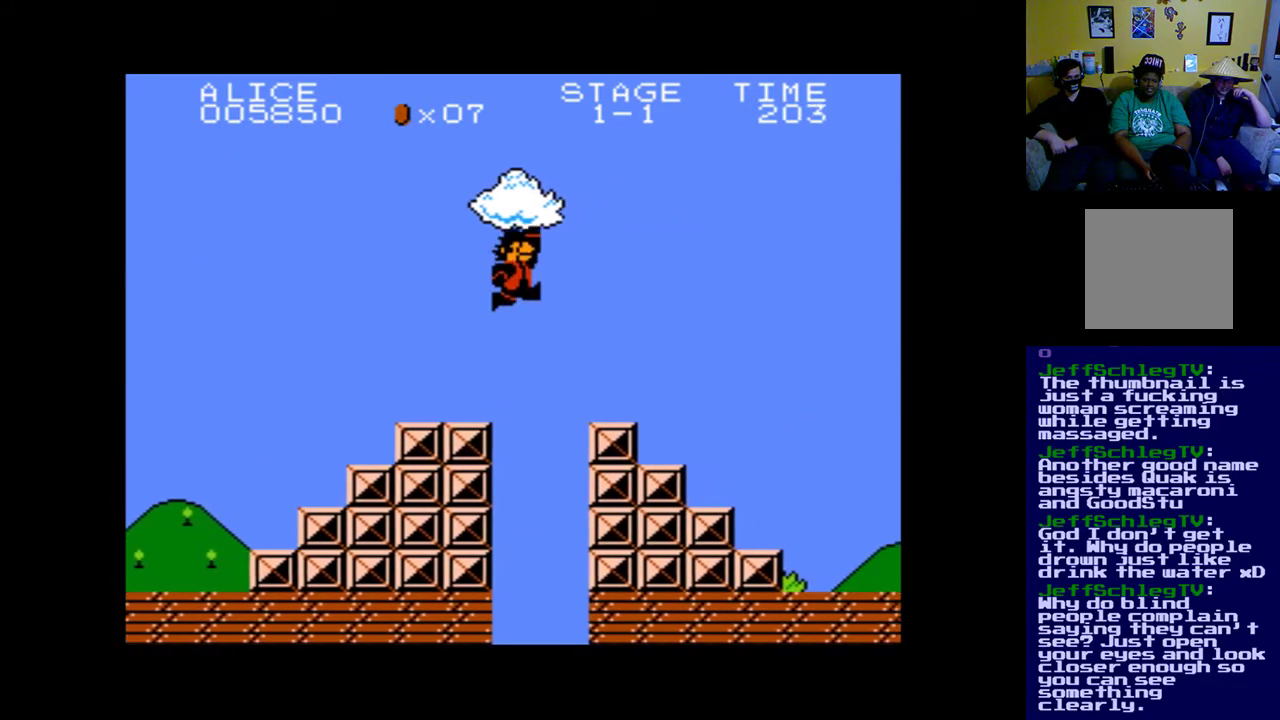
{"buttons": ["DPAD_RIGHT"], "left_stick": "center", "right_stick": "center", "events": [[200, "B", "up"]]}
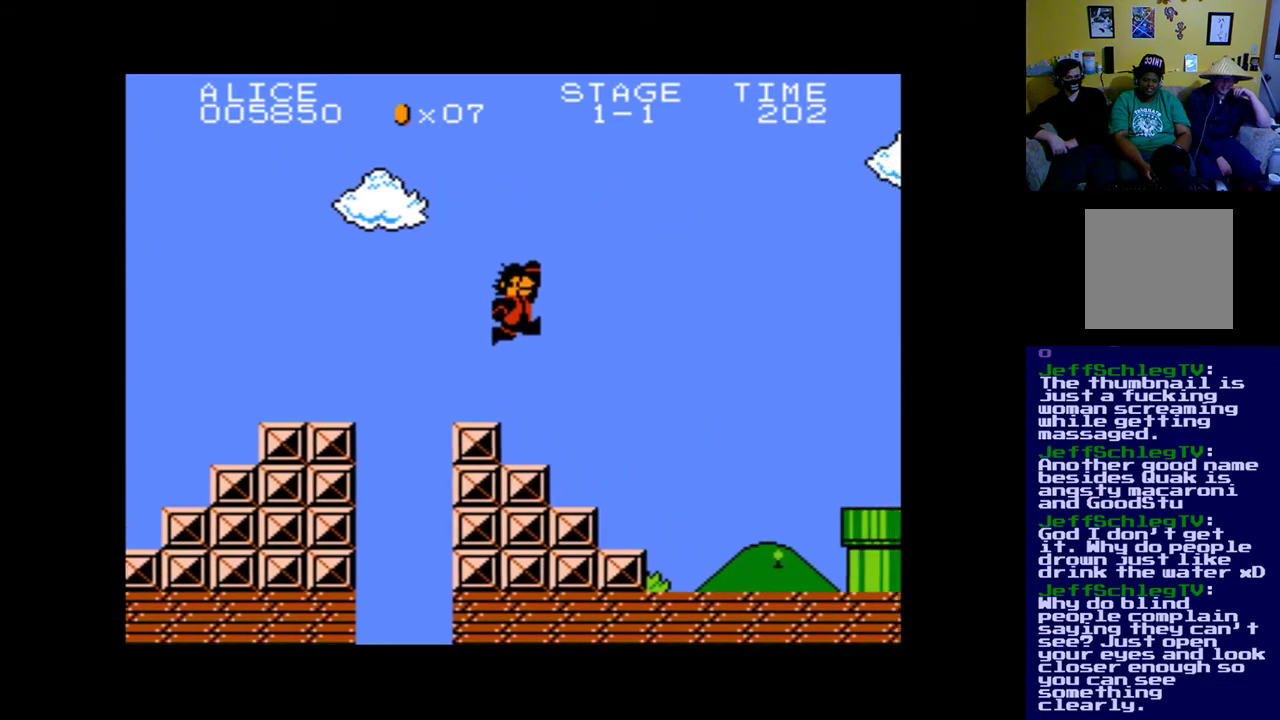
{"buttons": ["DPAD_RIGHT"], "left_stick": "center", "right_stick": "center", "events": [[100, "A", "down"], [267, "A", "up"], [367, "A", "down"], [500, "A", "up"]]}